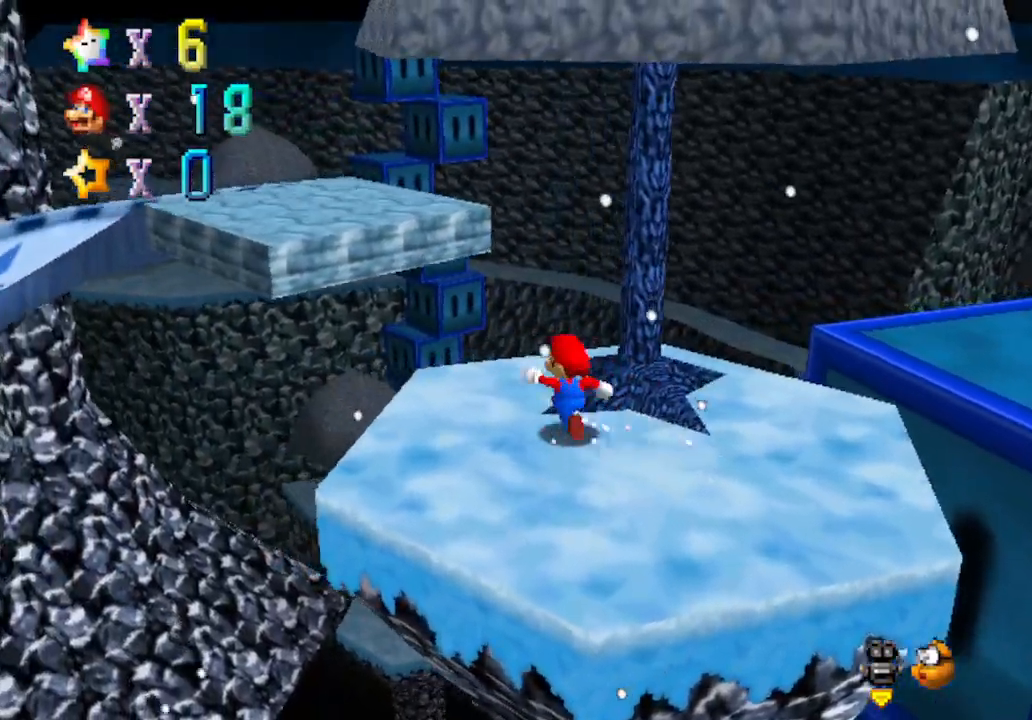
Gameplay with a controller (Nintendo layout); each line is a JSON object with the inputs held at the frame after it. "events" lists button and stick changes between this image and that frame as [ms after this image, input, new state], when the widget could be followed in between. Not read: L3 R3 Z.
{"buttons": [], "left_stick": "center", "events": [[50, "A", "down"], [333, "left_stick", "center"], [483, "A", "up"]]}
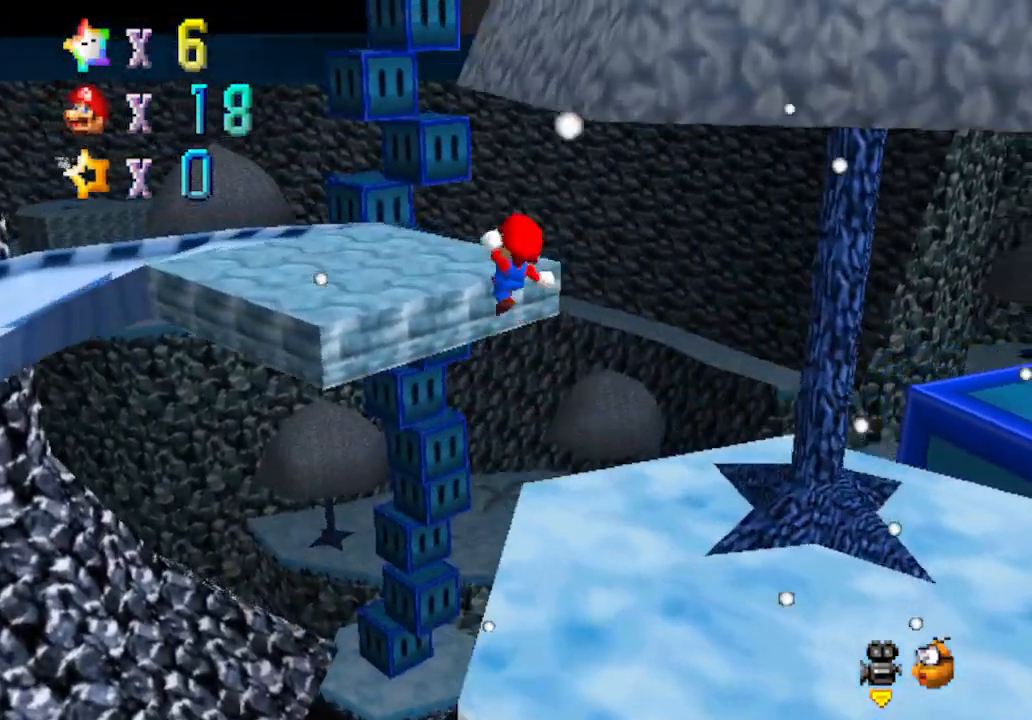
{"buttons": [], "left_stick": "up", "events": [[150, "left_stick", "down-right"], [300, "left_stick", "up-left"], [433, "left_stick", "up"]]}
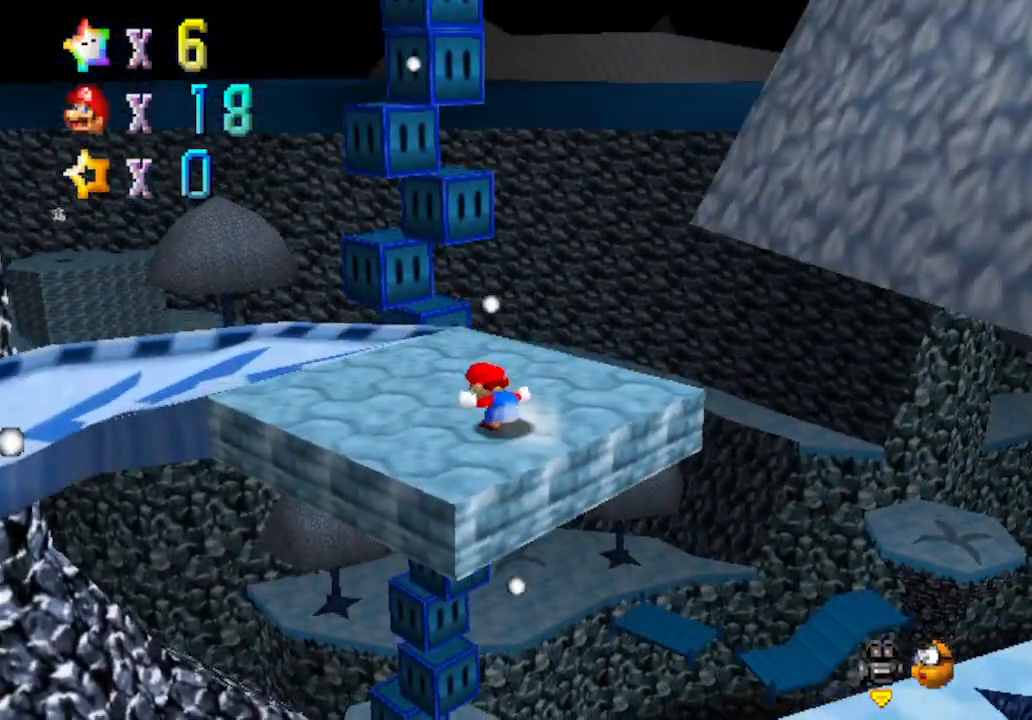
{"buttons": [], "left_stick": "up", "events": []}
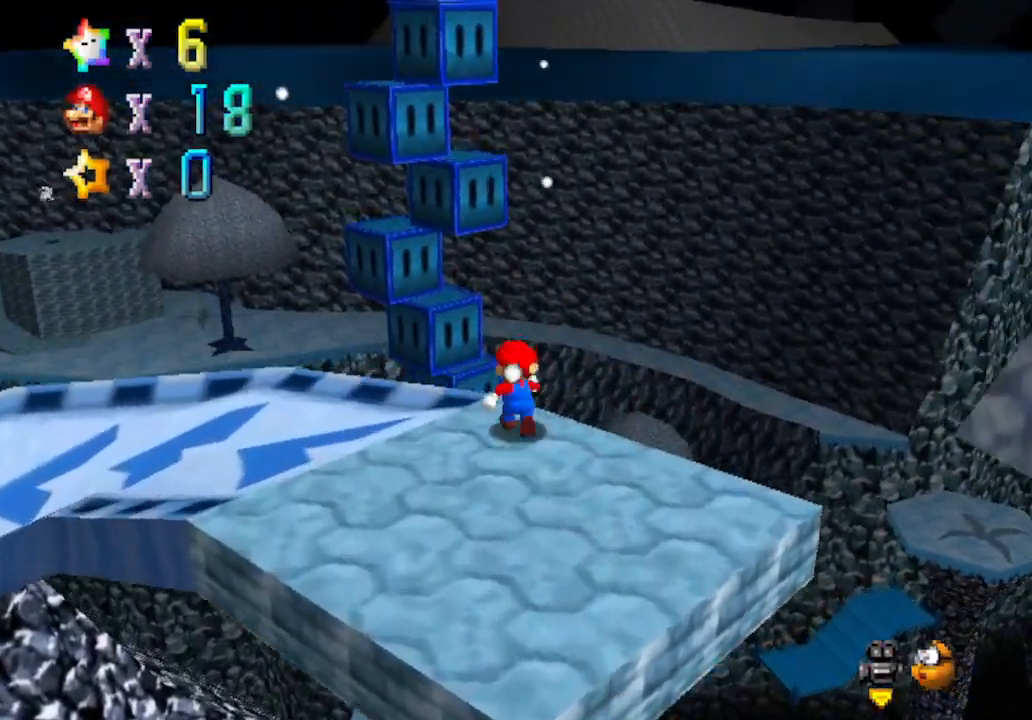
{"buttons": ["A"], "left_stick": "up", "events": [[50, "A", "down"]]}
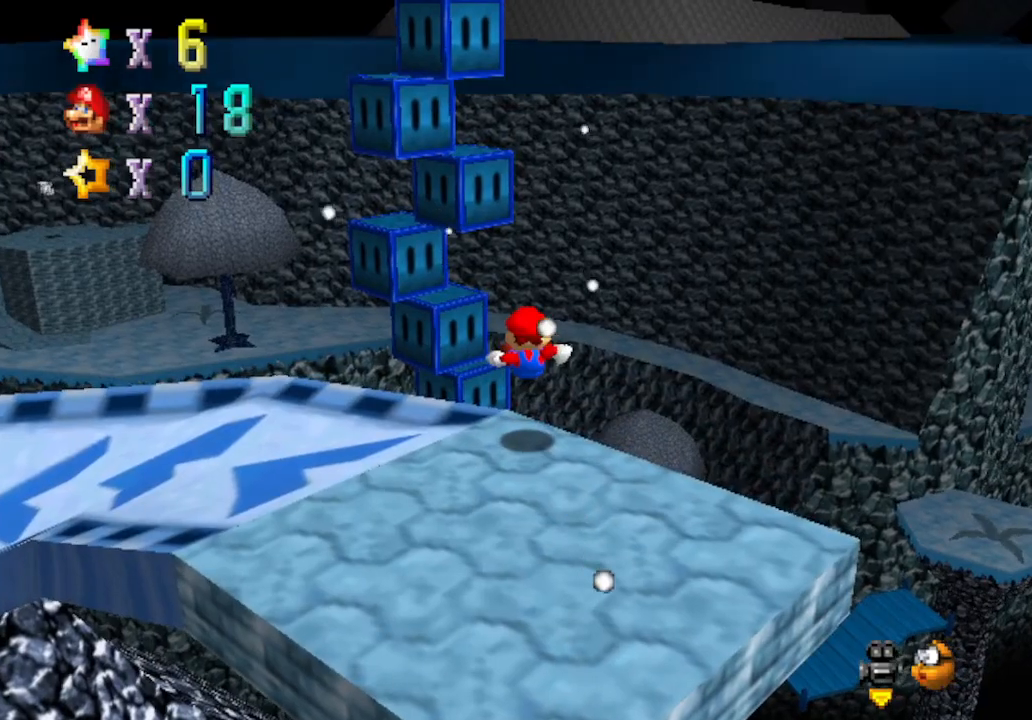
{"buttons": [], "left_stick": "center", "events": [[17, "A", "up"], [50, "left_stick", "center"]]}
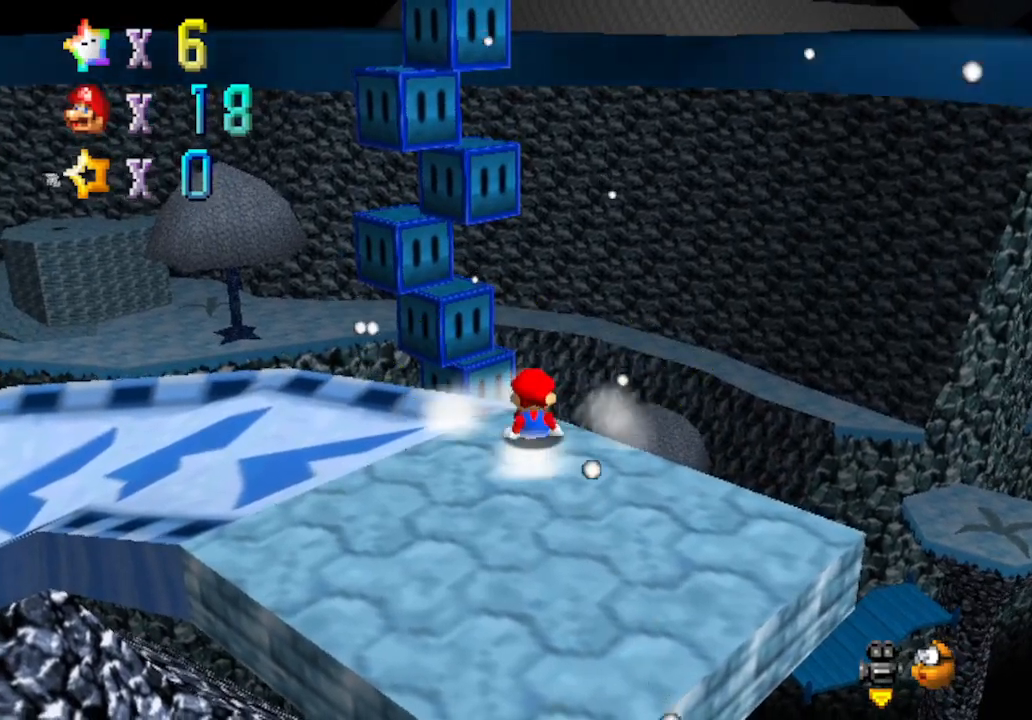
{"buttons": ["A"], "left_stick": "down", "events": [[50, "A", "down"], [83, "left_stick", "down"]]}
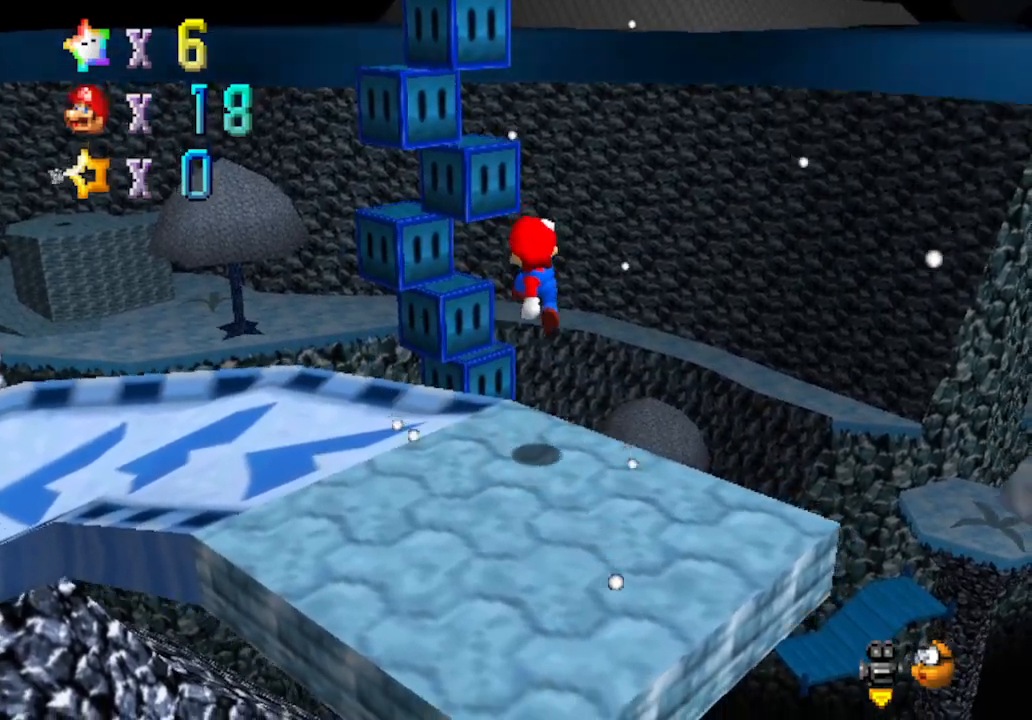
{"buttons": [], "left_stick": "center", "events": [[217, "A", "up"], [217, "left_stick", "center"]]}
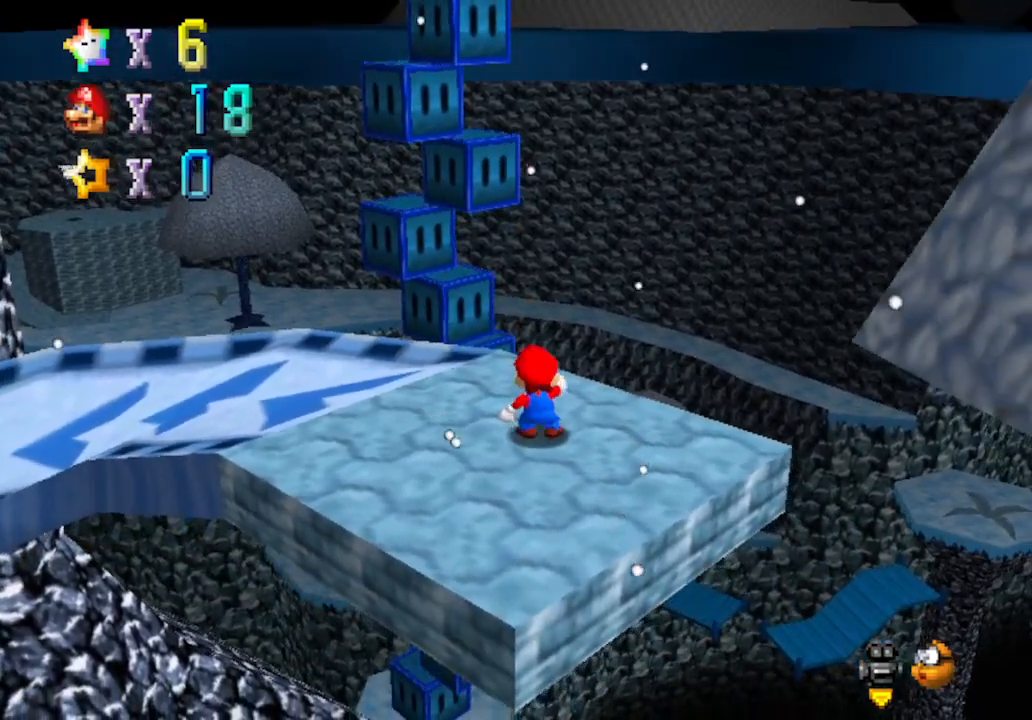
{"buttons": [], "left_stick": "up", "events": [[17, "left_stick", "up"]]}
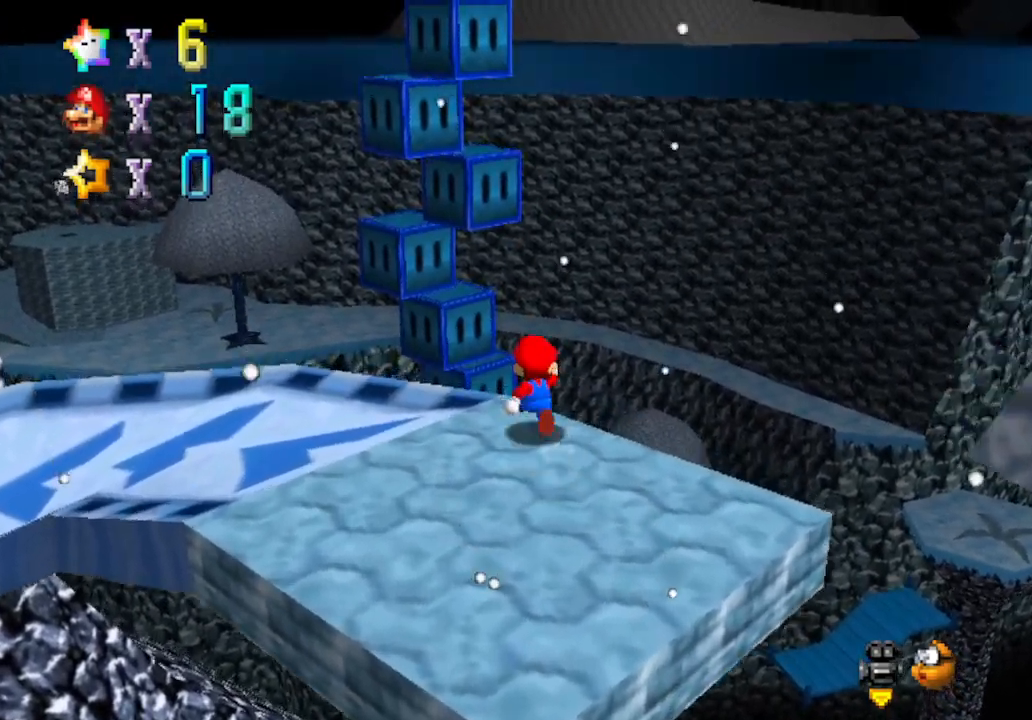
{"buttons": ["A"], "left_stick": "up", "events": [[83, "A", "down"]]}
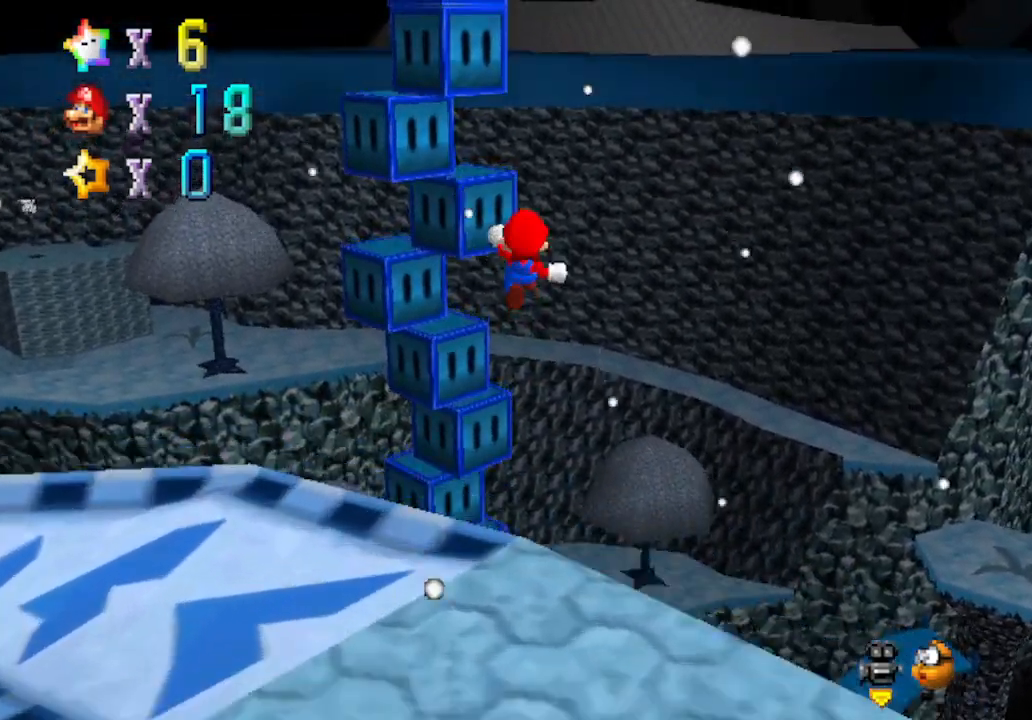
{"buttons": ["A"], "left_stick": "up", "events": []}
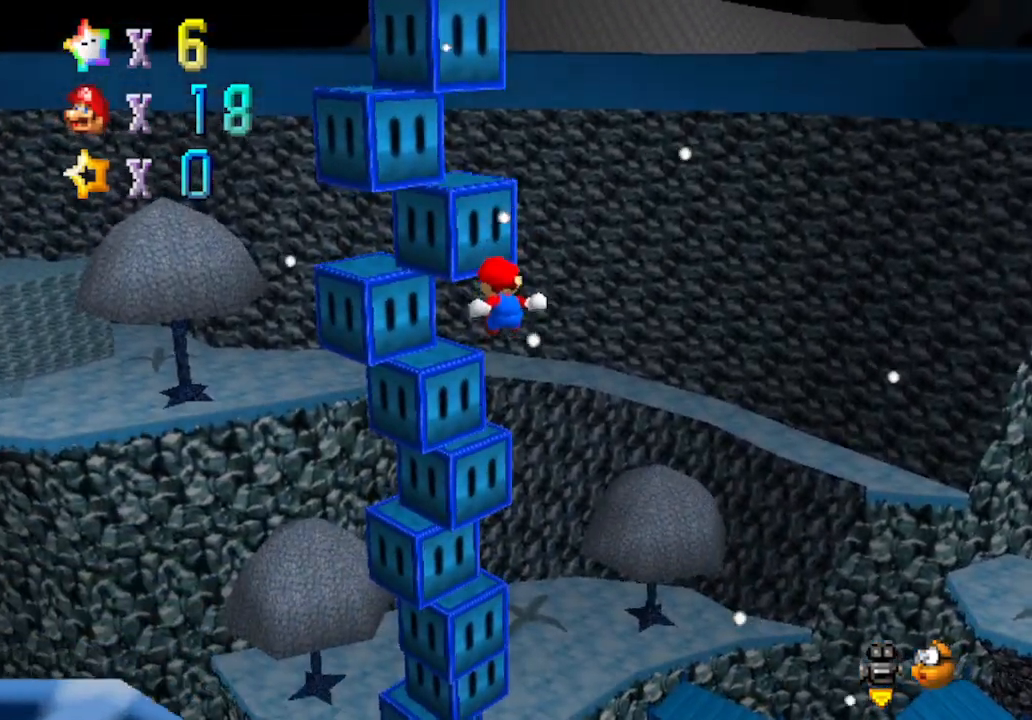
{"buttons": ["A"], "left_stick": "up", "events": []}
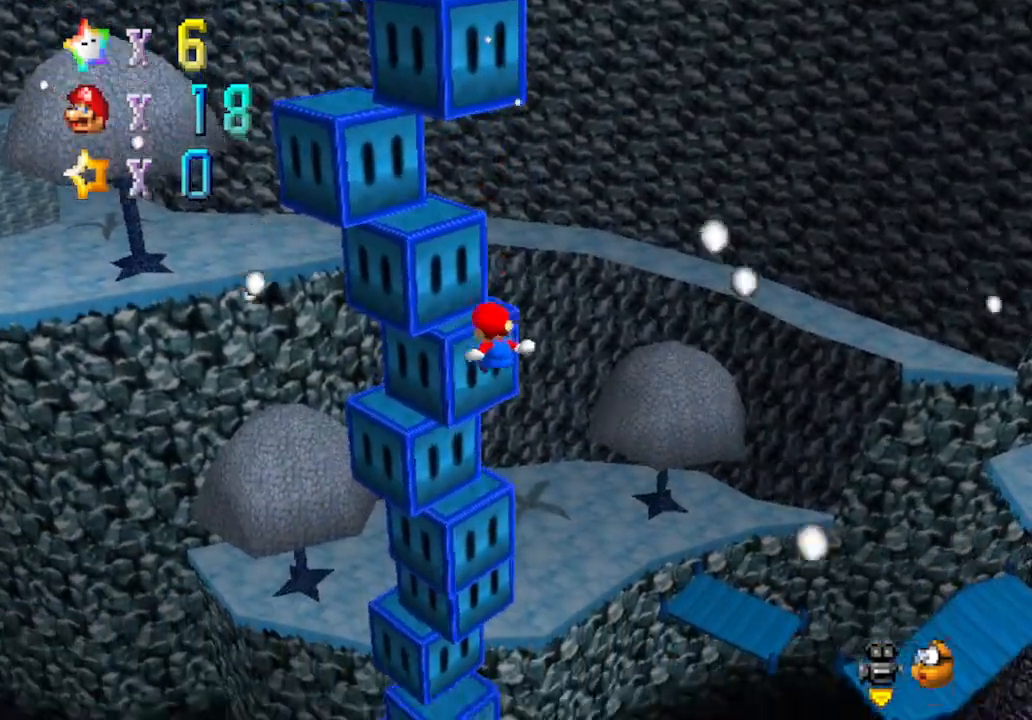
{"buttons": ["A"], "left_stick": "right", "events": [[17, "left_stick", "up-right"], [300, "left_stick", "right"]]}
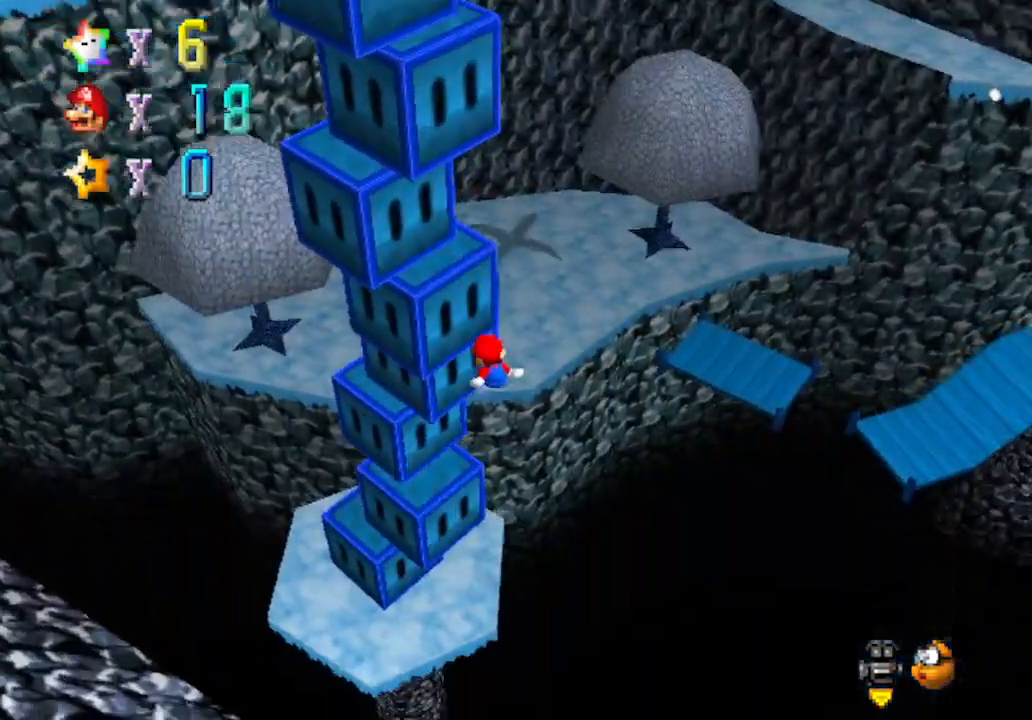
{"buttons": ["A"], "left_stick": "down-left", "events": [[83, "left_stick", "center"], [150, "left_stick", "left"], [333, "left_stick", "down-right"], [483, "left_stick", "down-left"]]}
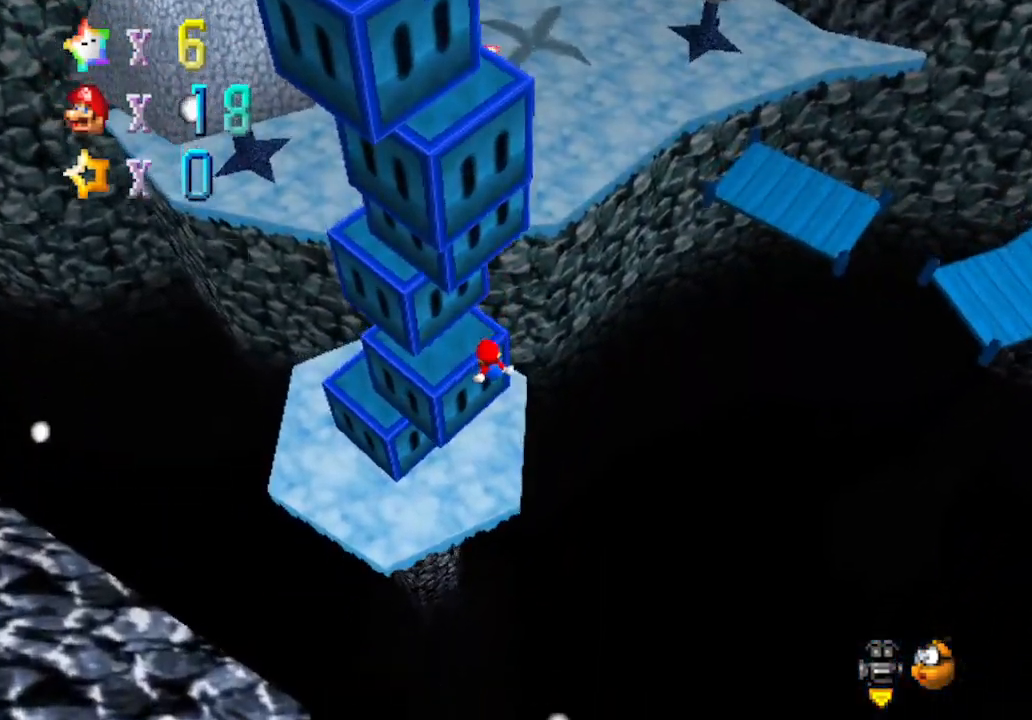
{"buttons": [], "left_stick": "center", "events": [[17, "left_stick", "left"], [83, "A", "up"], [367, "left_stick", "center"]]}
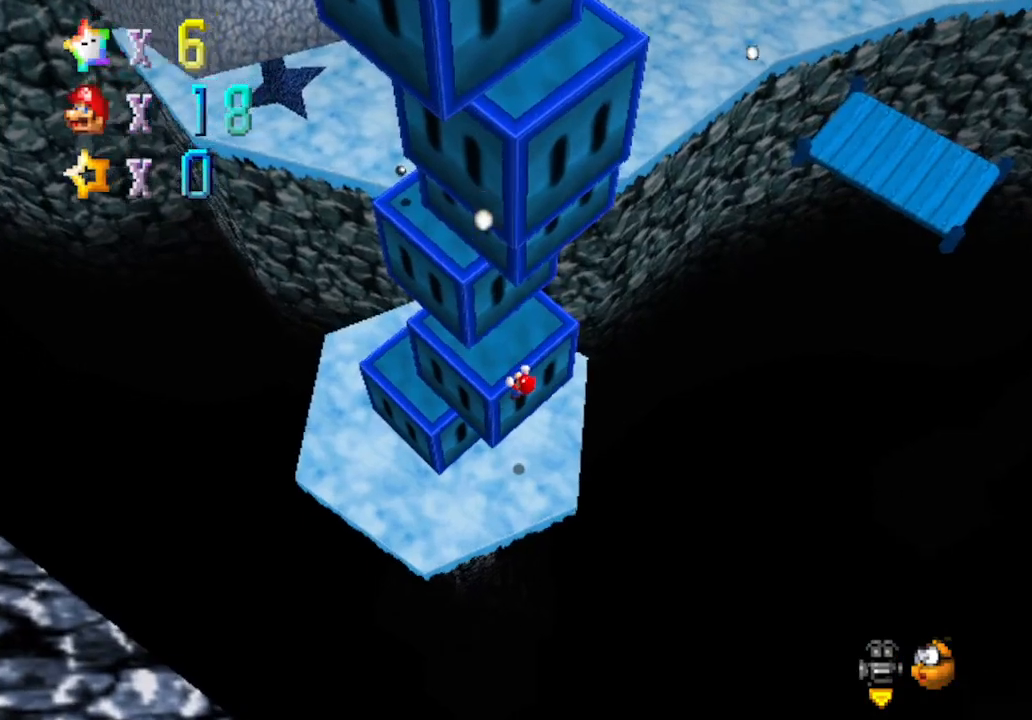
{"buttons": [], "left_stick": "center", "events": [[50, "A", "down"], [267, "A", "up"]]}
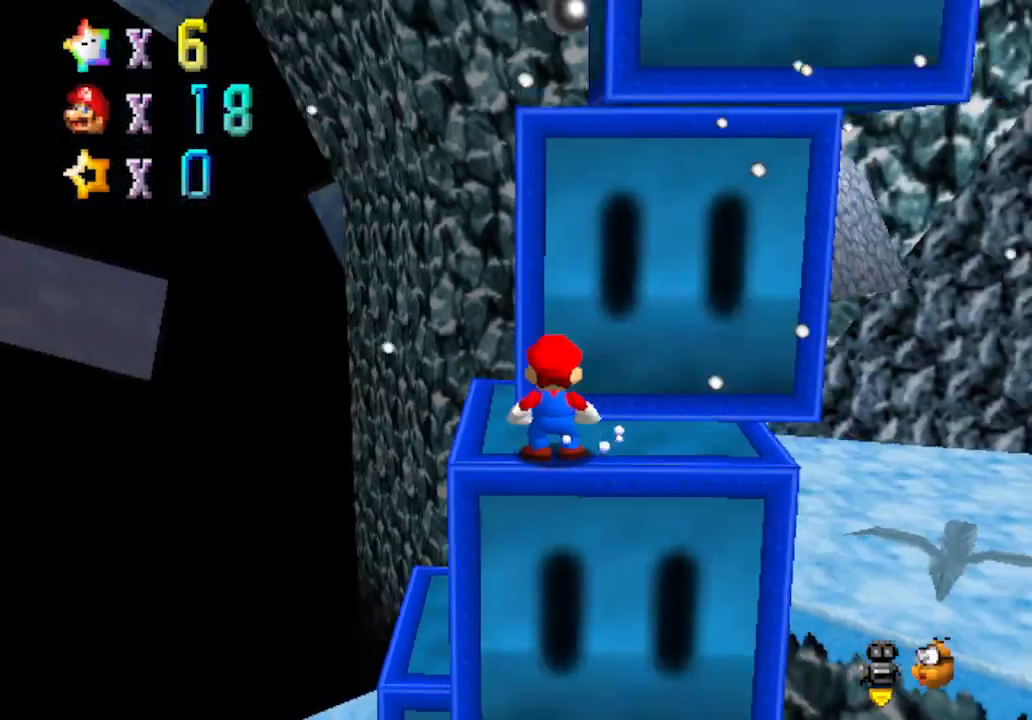
{"buttons": [], "left_stick": "up-right", "events": [[183, "left_stick", "right"], [250, "left_stick", "up-right"]]}
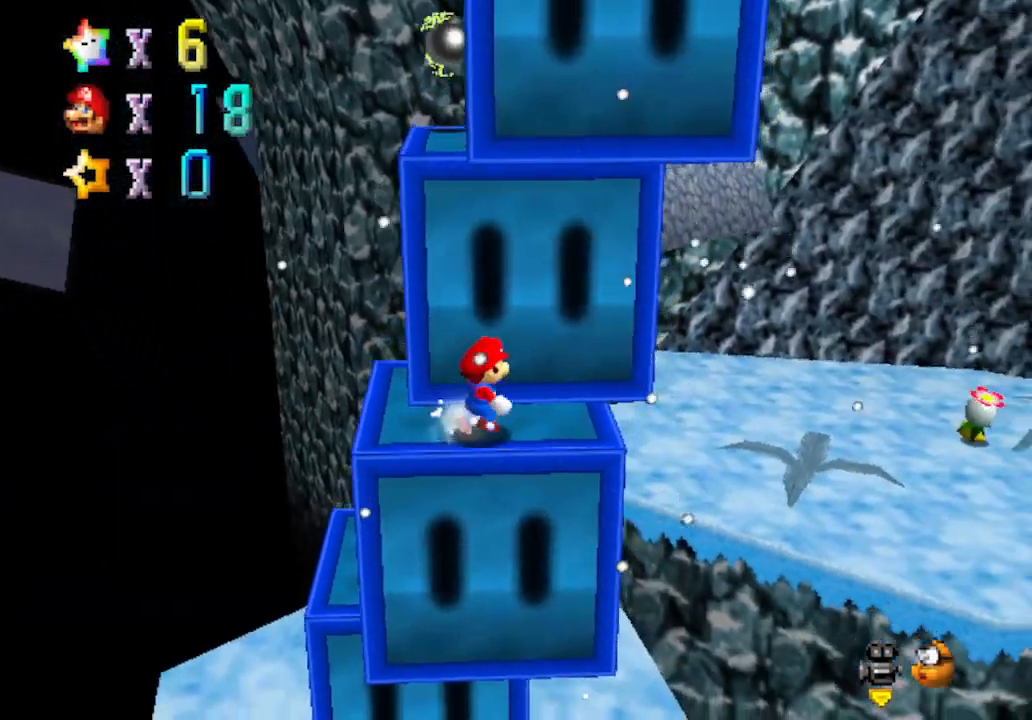
{"buttons": [], "left_stick": "up-right", "events": [[150, "A", "down"], [367, "A", "up"]]}
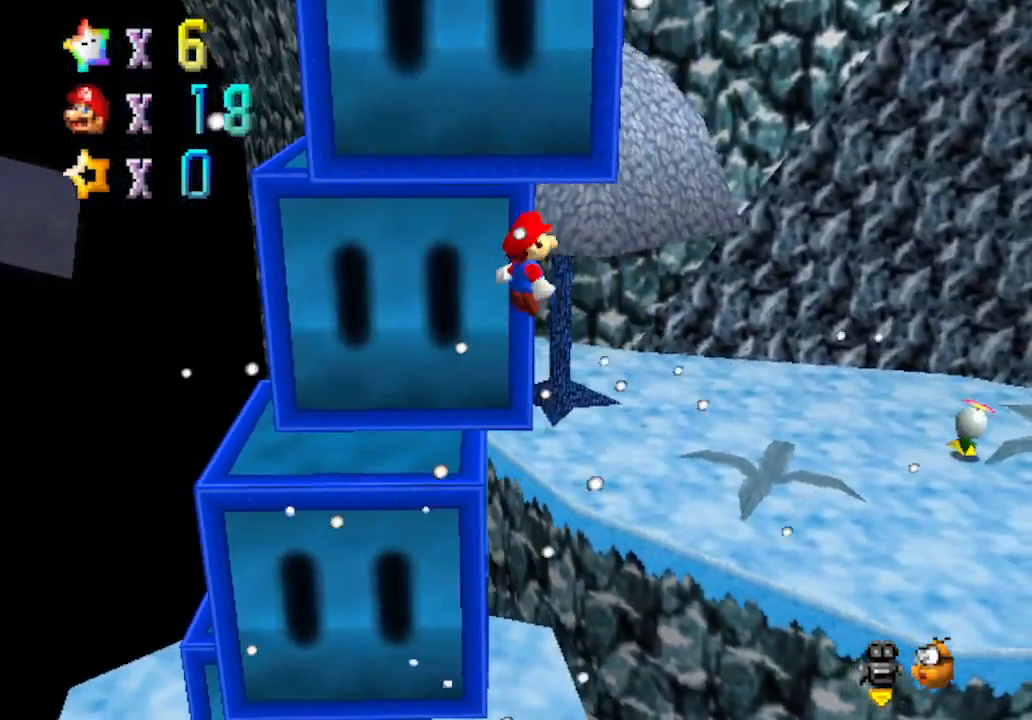
{"buttons": [], "left_stick": "up-left", "events": [[50, "C_LEFT", "down"], [183, "left_stick", "up"], [217, "C_LEFT", "up"], [300, "C_LEFT", "down"], [367, "left_stick", "up-left"], [467, "C_LEFT", "up"]]}
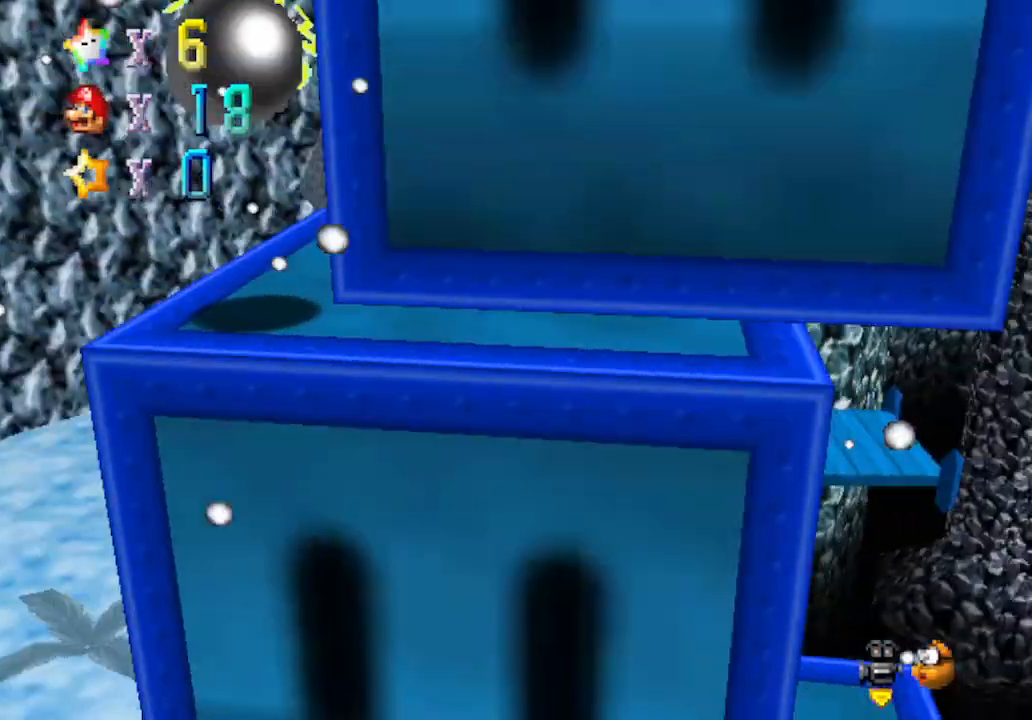
{"buttons": [], "left_stick": "left", "events": [[50, "C_LEFT", "down"], [83, "left_stick", "left"], [217, "C_LEFT", "up"]]}
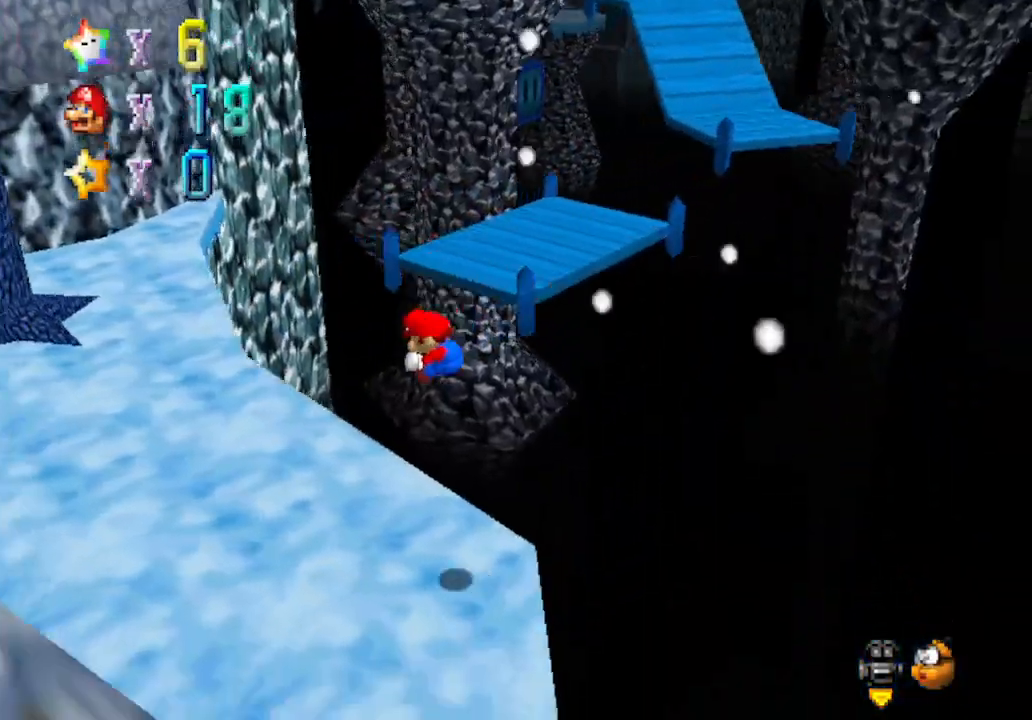
{"buttons": ["A", "B"], "left_stick": "center", "events": [[217, "A", "down"], [250, "B", "down"], [267, "left_stick", "center"], [333, "B", "up"], [467, "B", "down"]]}
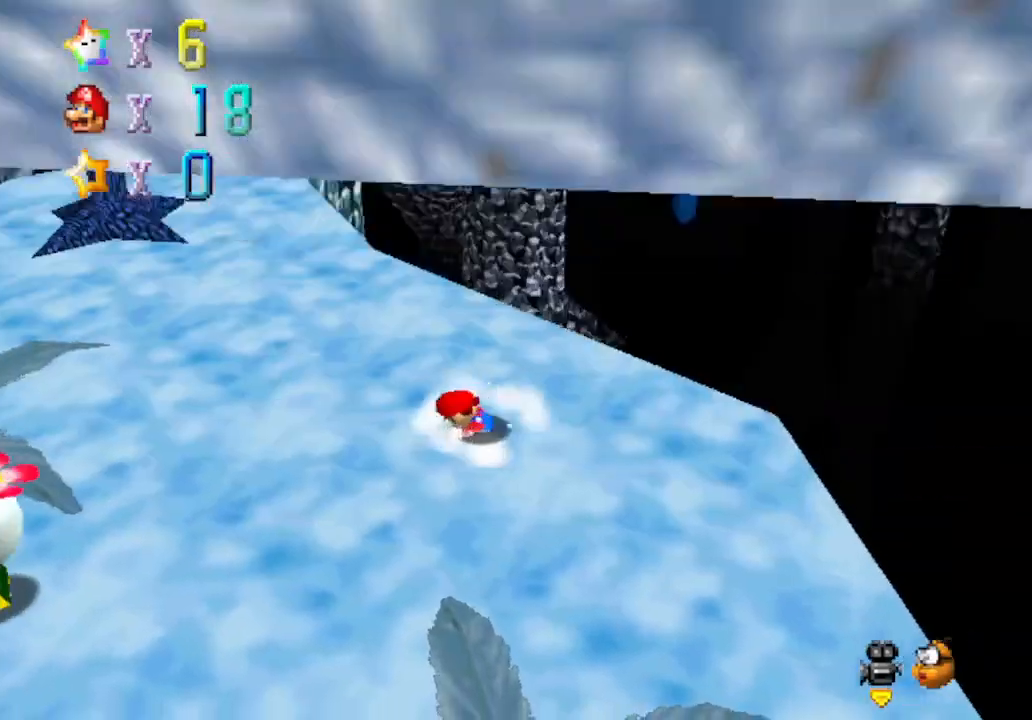
{"buttons": ["A"], "left_stick": "center", "events": [[33, "B", "up"], [50, "A", "up"], [83, "A", "down"], [117, "B", "down"], [150, "B", "up"], [283, "B", "down"], [300, "B", "up"], [367, "A", "up"], [400, "A", "down"], [433, "B", "down"], [483, "B", "up"]]}
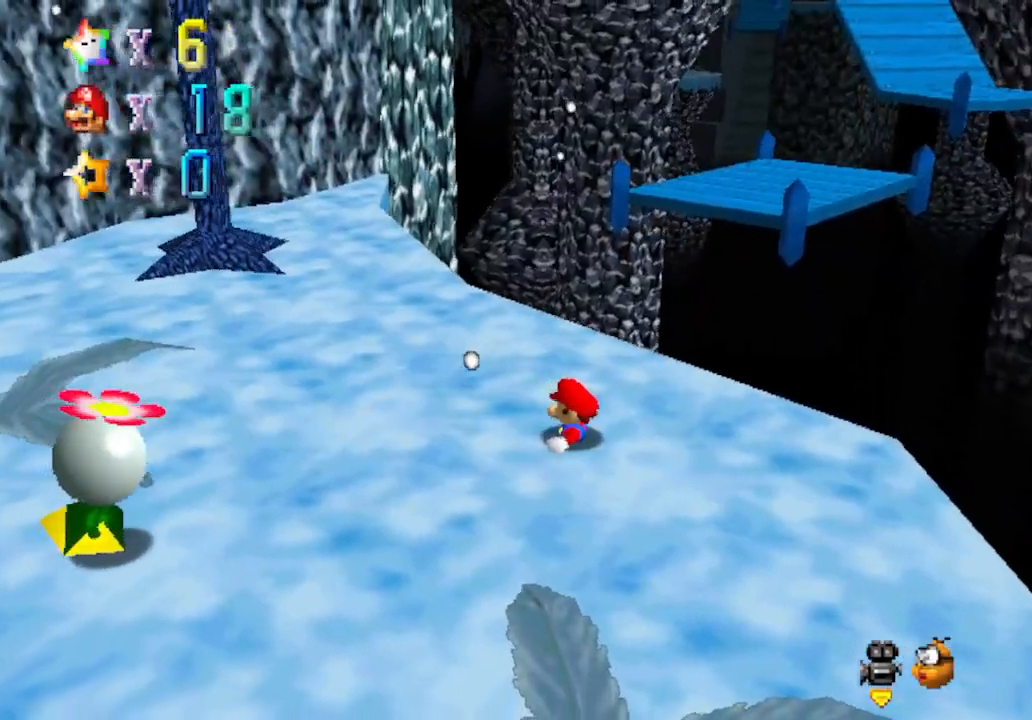
{"buttons": ["A"], "left_stick": "up", "events": [[17, "A", "up"], [83, "A", "down"], [117, "B", "down"], [150, "B", "up"], [183, "A", "up"], [250, "left_stick", "up"], [267, "A", "down"], [267, "B", "down"], [300, "B", "up"], [333, "A", "up"], [433, "A", "down"], [433, "B", "down"], [483, "B", "up"]]}
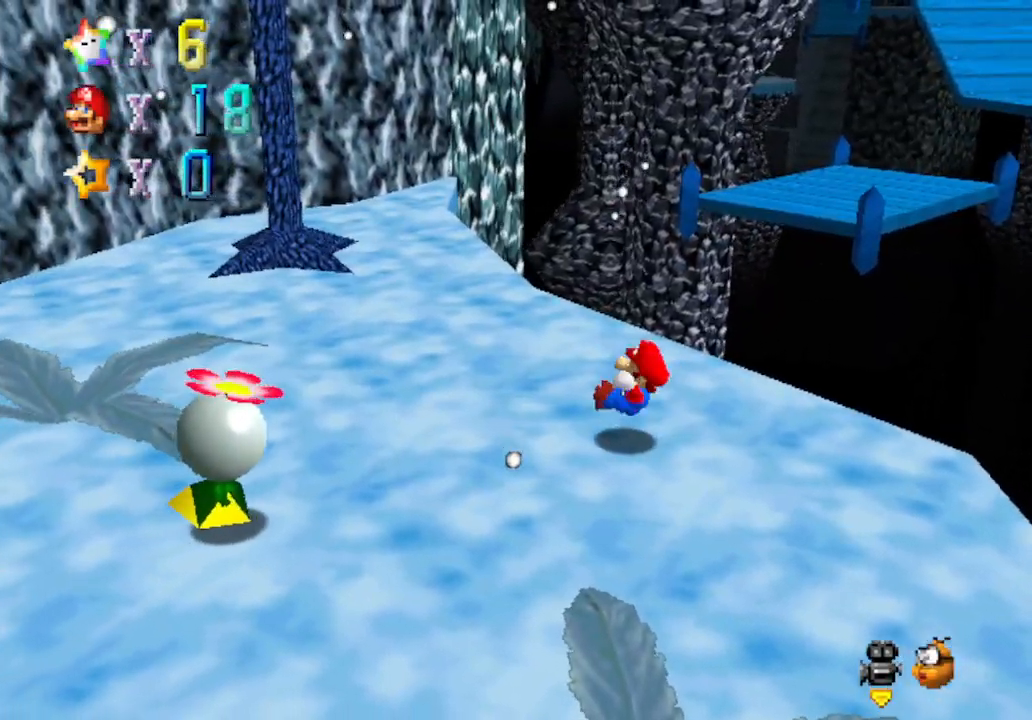
{"buttons": [], "left_stick": "up", "events": [[67, "A", "up"]]}
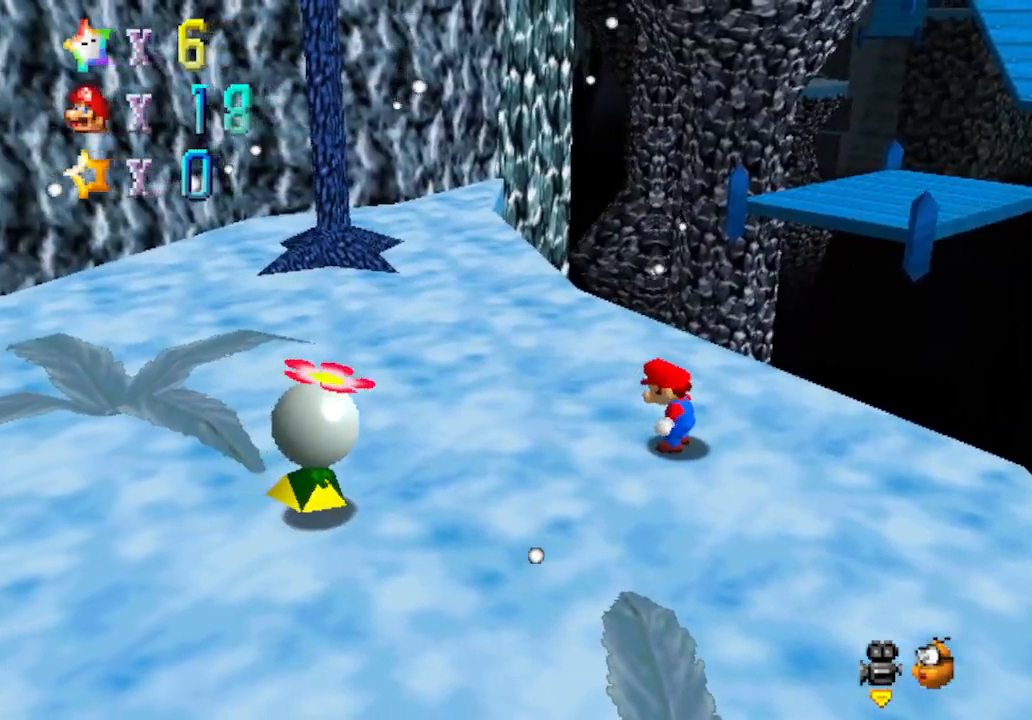
{"buttons": [], "left_stick": "up", "events": []}
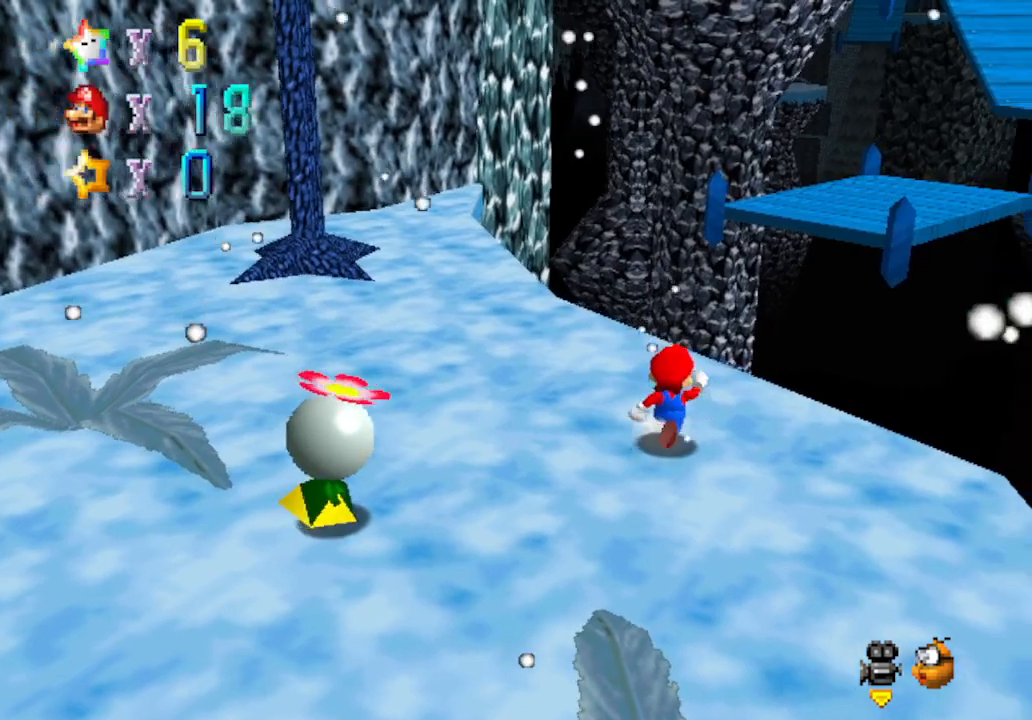
{"buttons": ["A"], "left_stick": "up-right", "events": [[300, "A", "down"], [300, "left_stick", "up-right"]]}